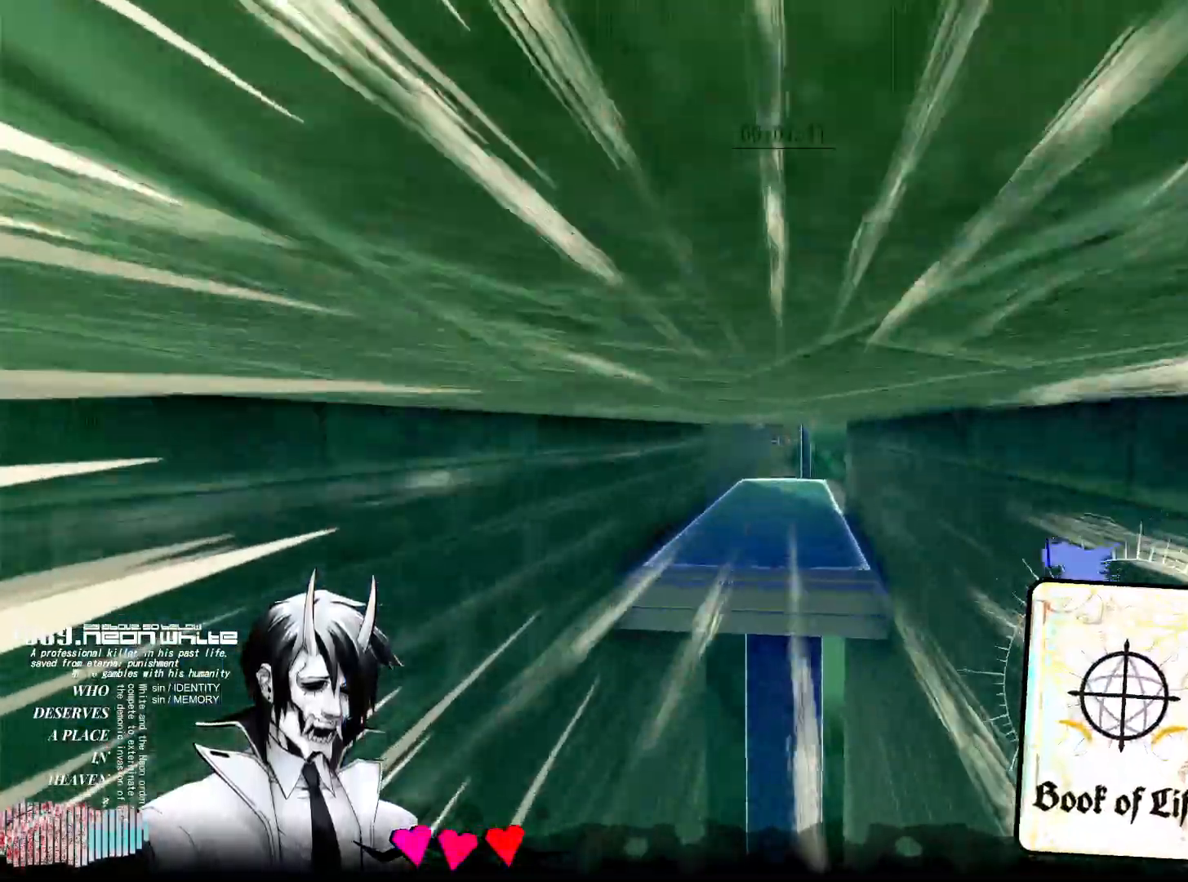
Gameplay with keyboard and mouse; each line is a JSON object with the keys and mouse buttons held at the frame after it. "events" lists presses ("down") and releases ("up") of "1", "2", "3", "4", "5", "a", "alt", "c", "caps_lock", "ctrl", "d", "e", "f", "g", "q", "r", "s", "shift", "space", "t", "tab", "v", "w", "x", "z", "mouse_left", "mouse_wheel" and "mouse_right" between this image and that frame as [ms after this image, input, new state], when the widget could be followed in between. "mouse_left", "mouse_wheel", "mouse_right" = the "left", "wheel", "right" buttons of the "mouse" list. No other keys are recorded. "wheel" means that the mouse wheel is clicked or scrolled. Not read: mouse_move.
{"keys": ["w"], "mouse": [], "events": []}
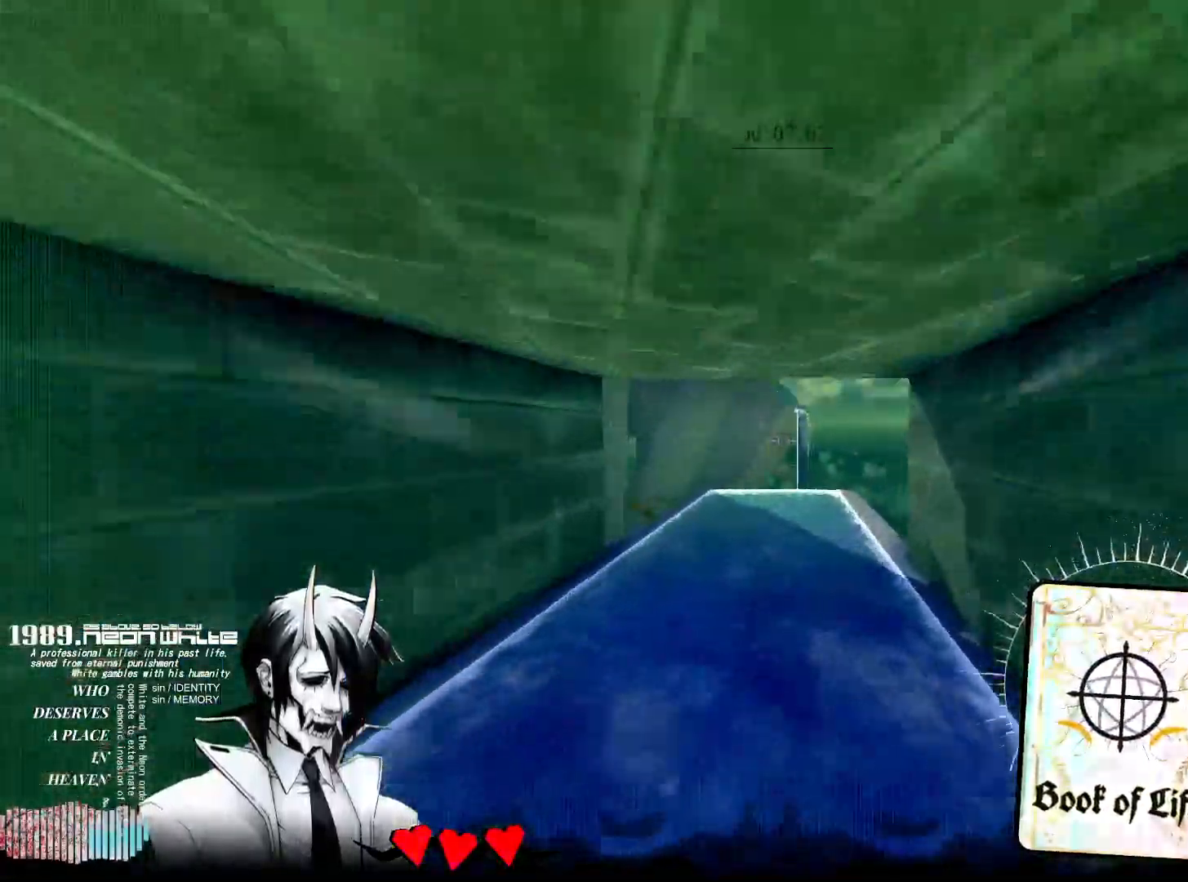
{"keys": ["w"], "mouse": [], "events": []}
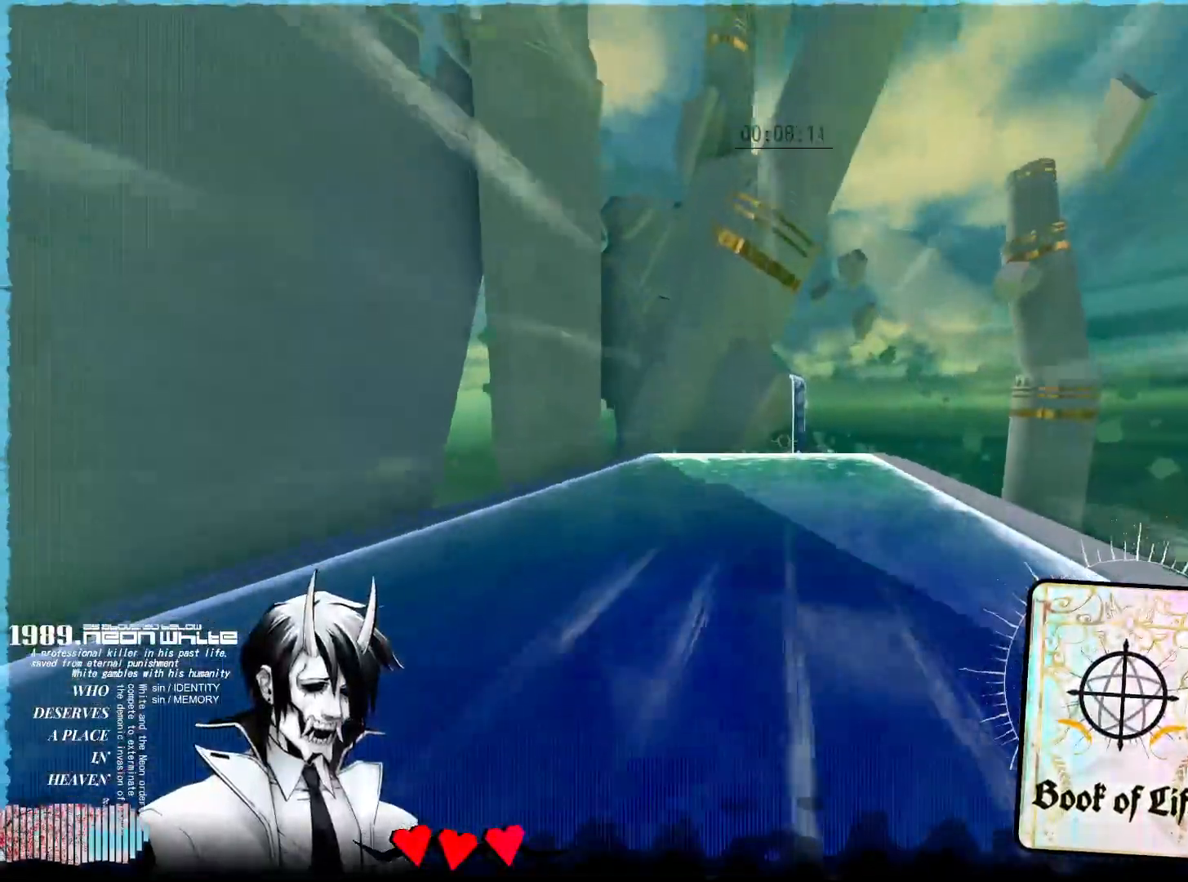
{"keys": ["w"], "mouse": [], "events": []}
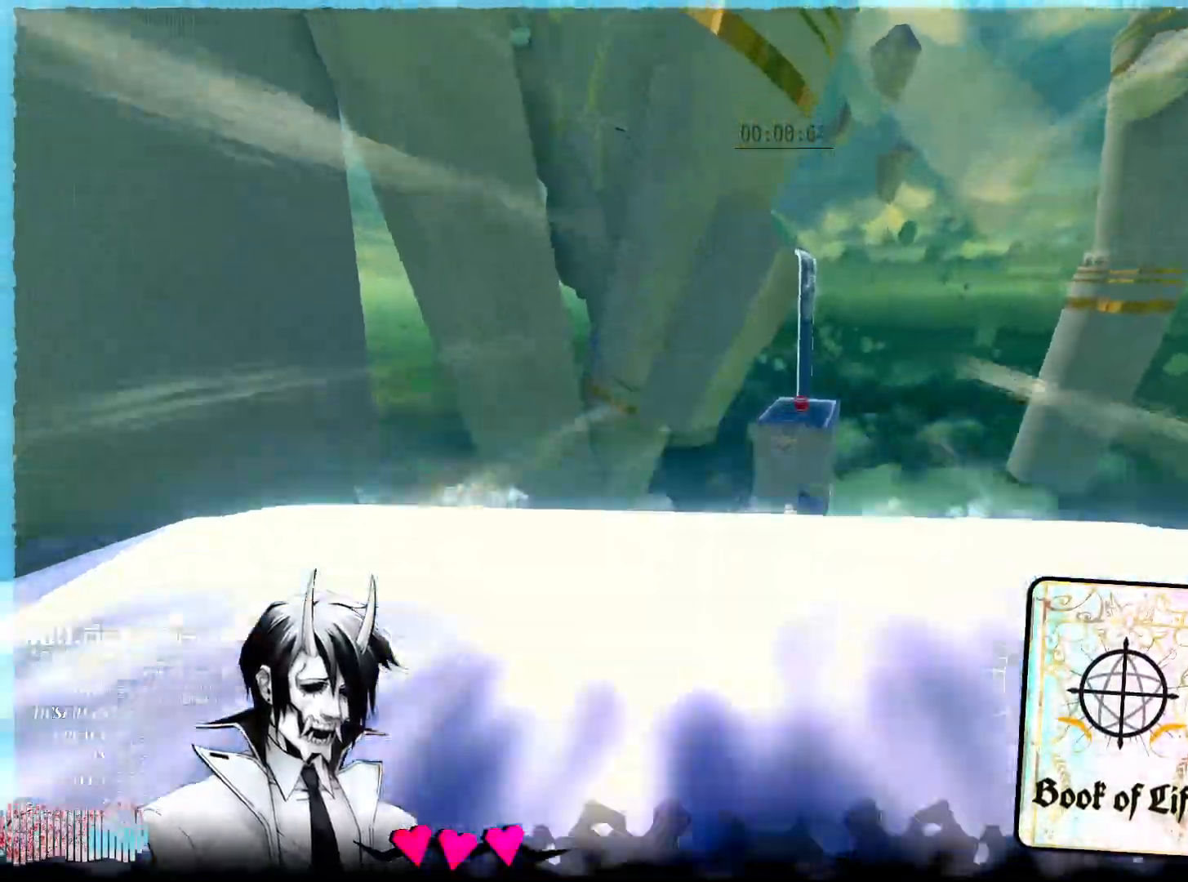
{"keys": ["w"], "mouse": [], "events": [[250, "mouse_right", "down"], [400, "mouse_right", "up"]]}
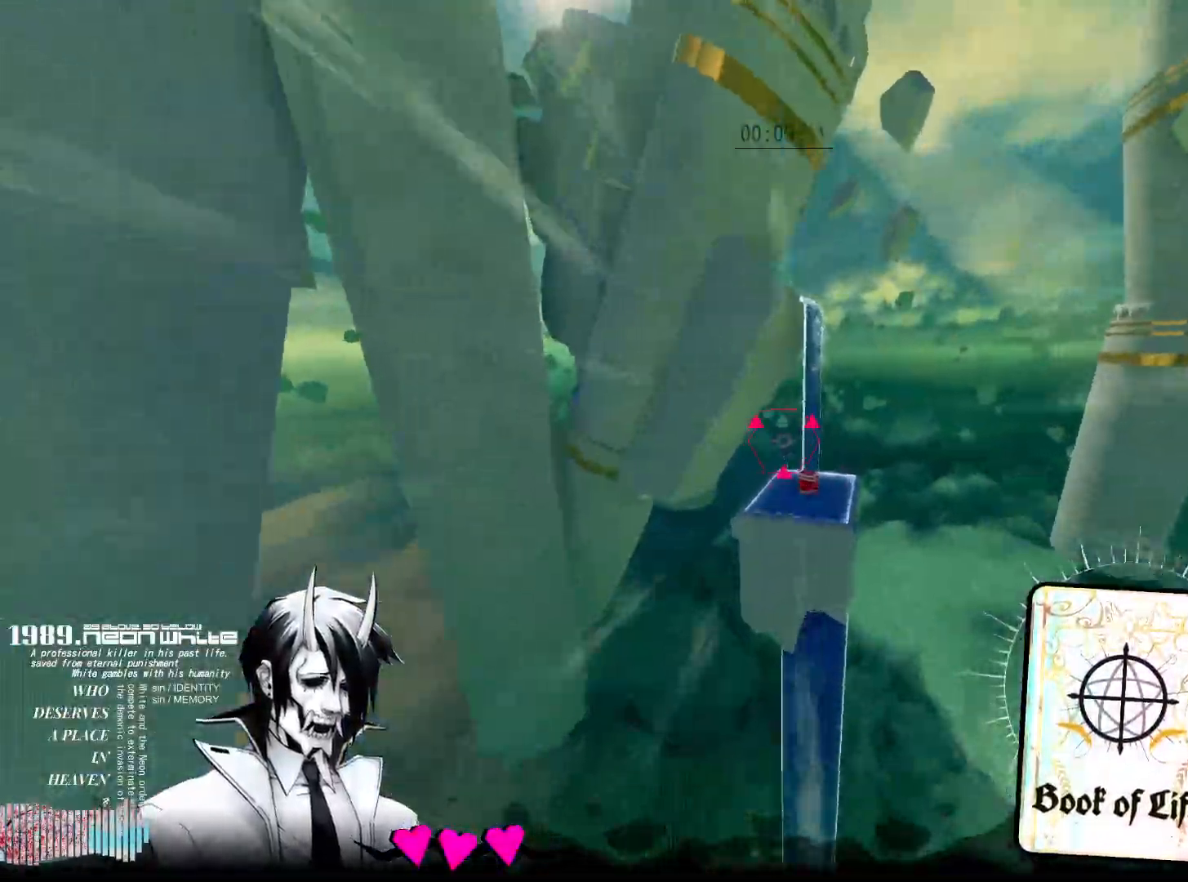
{"keys": ["w"], "mouse": [], "events": [[183, "mouse_right", "down"], [300, "mouse_right", "up"]]}
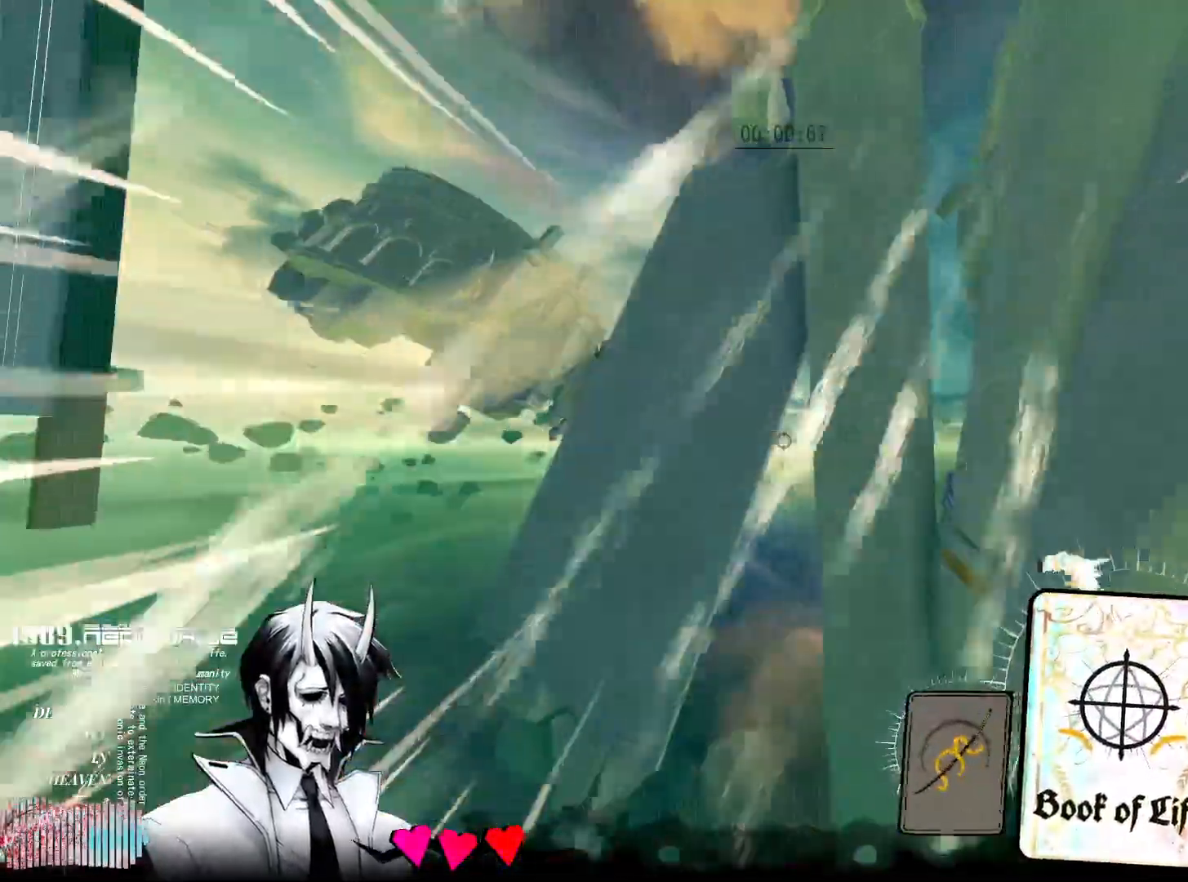
{"keys": ["w"], "mouse": [], "events": []}
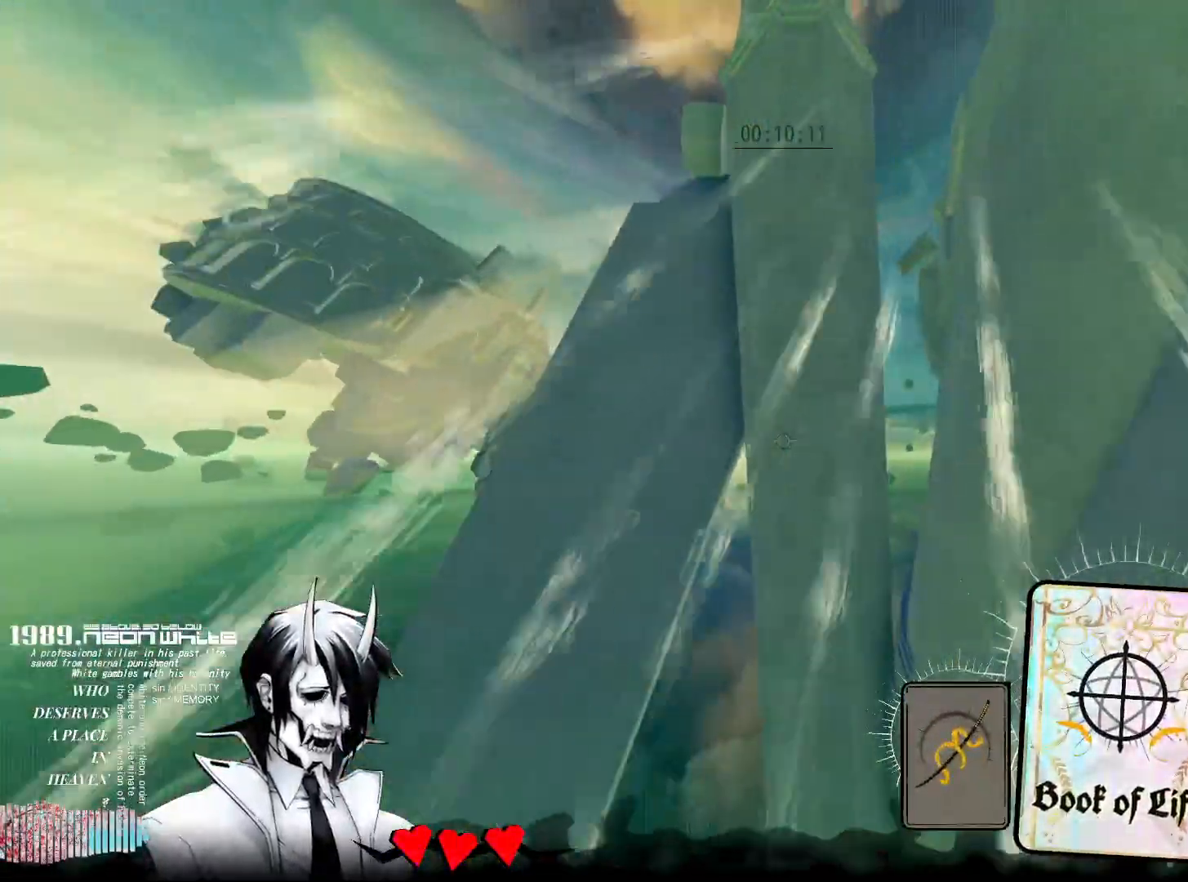
{"keys": ["w"], "mouse": [], "events": []}
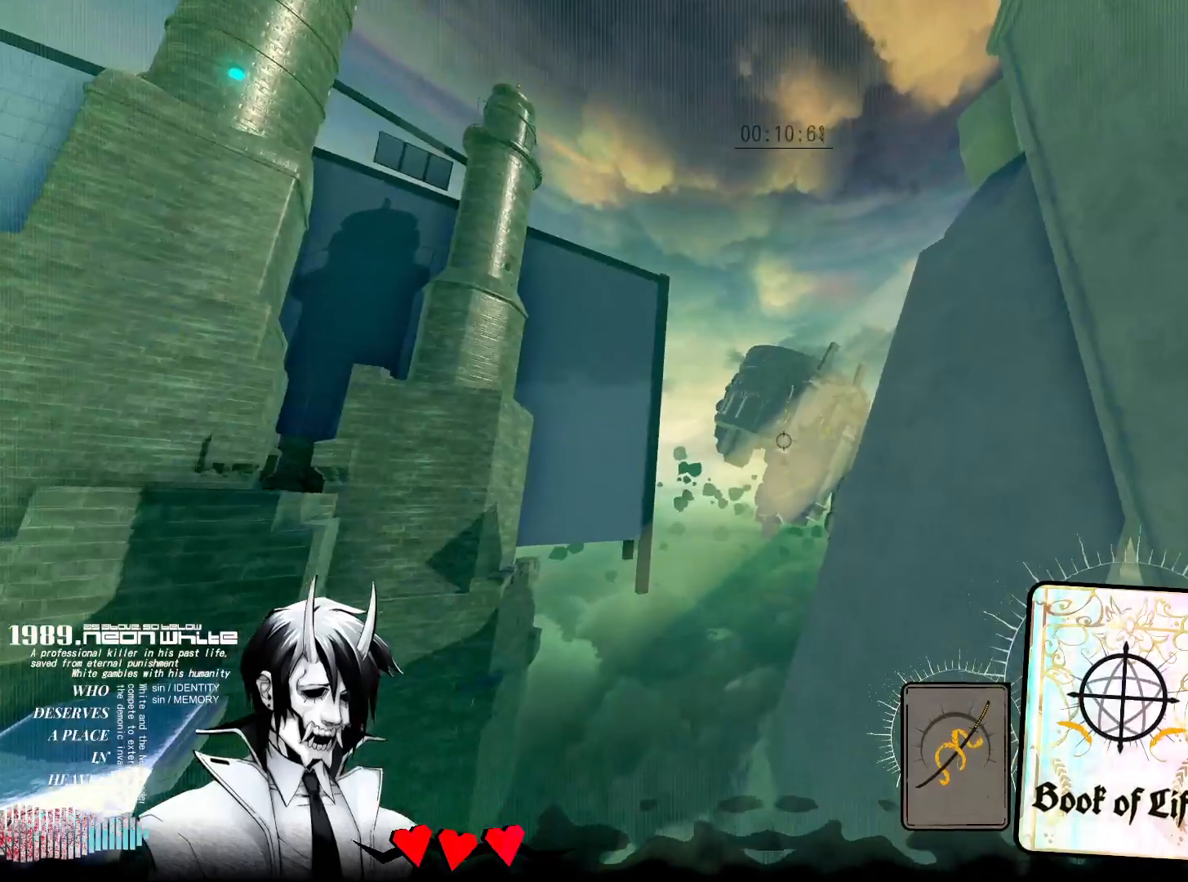
{"keys": ["a", "w"], "mouse": [], "events": [[417, "a", "down"]]}
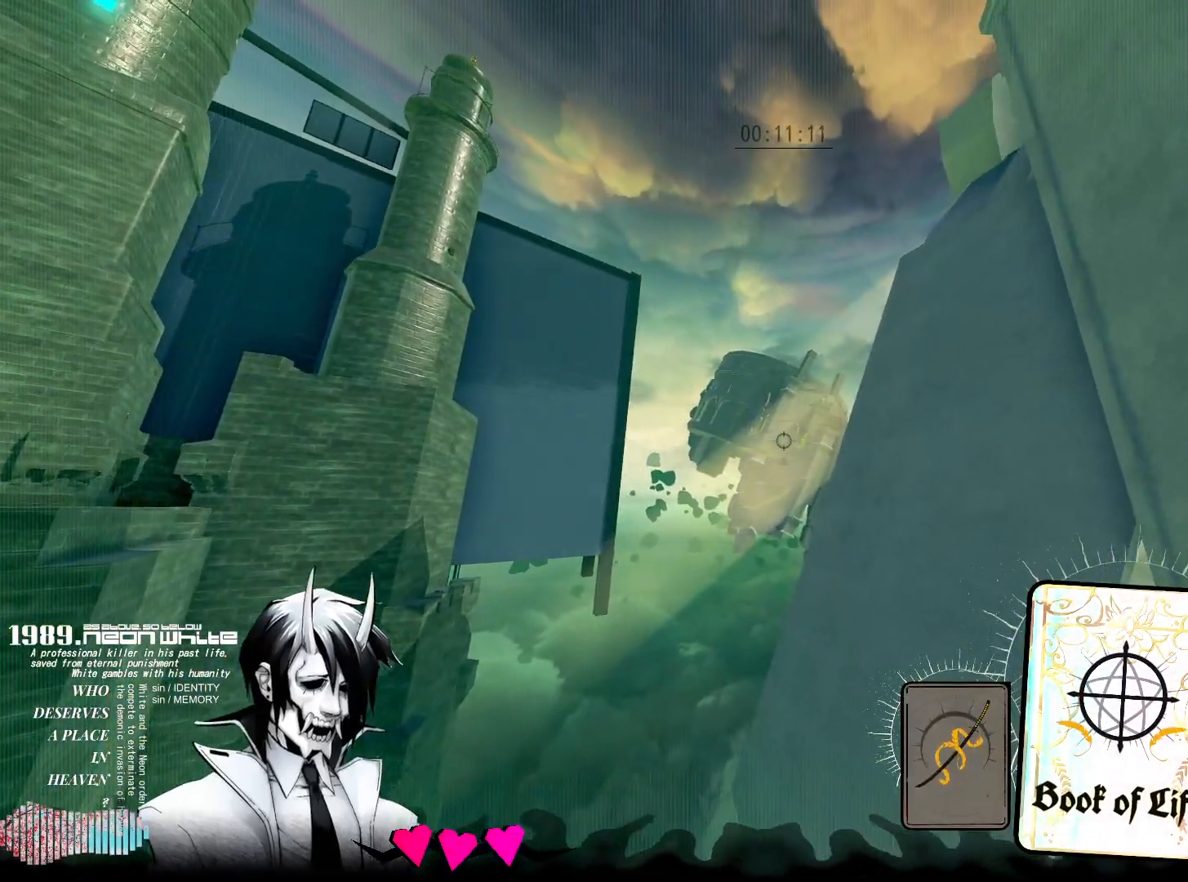
{"keys": ["a", "w"], "mouse": [], "events": []}
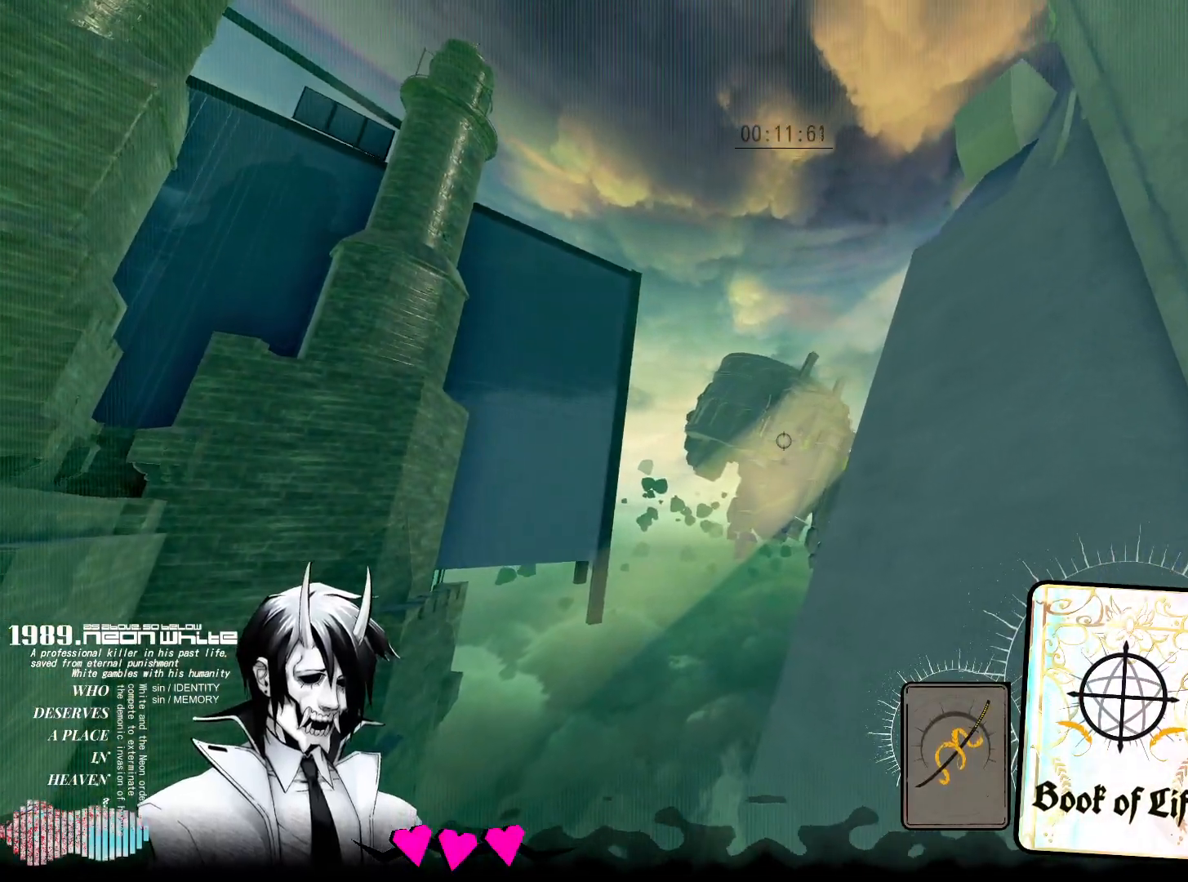
{"keys": ["a", "w"], "mouse": [], "events": []}
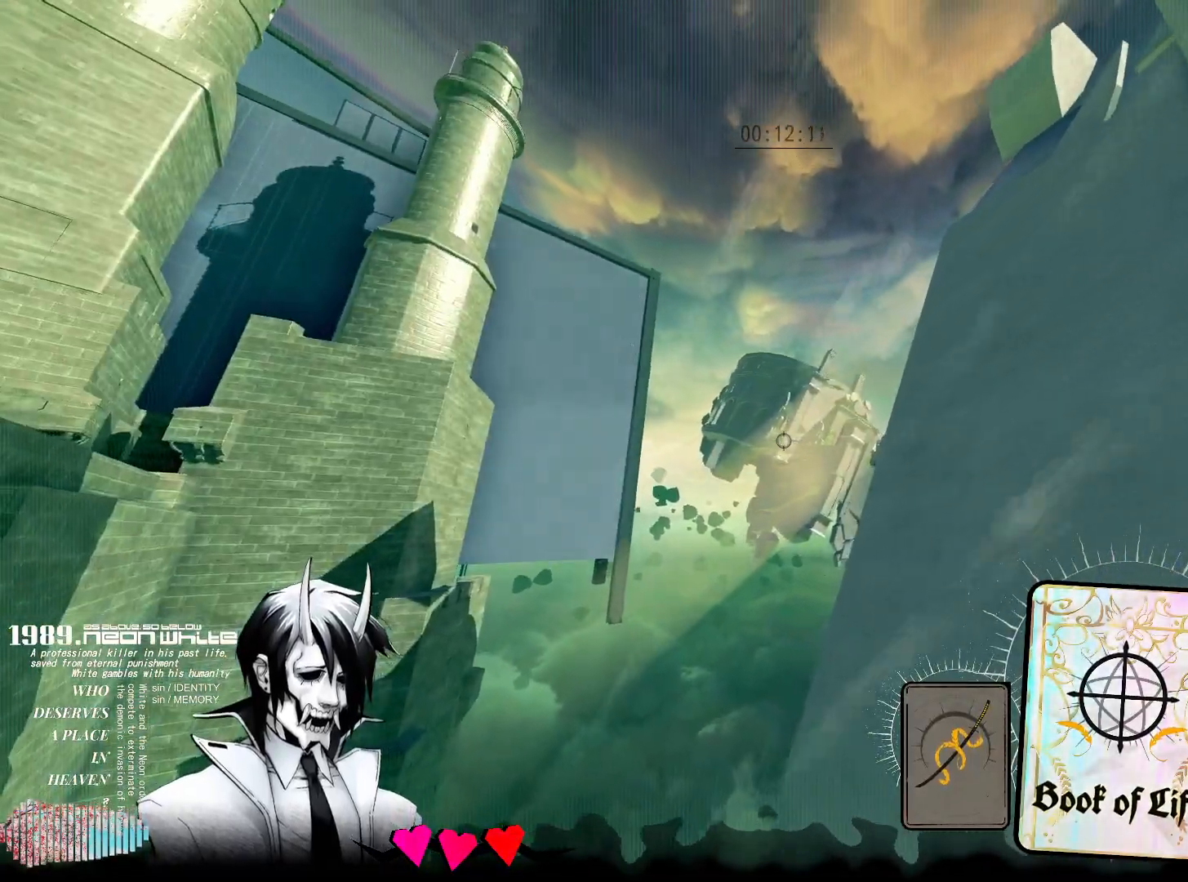
{"keys": ["a", "w"], "mouse": [], "events": []}
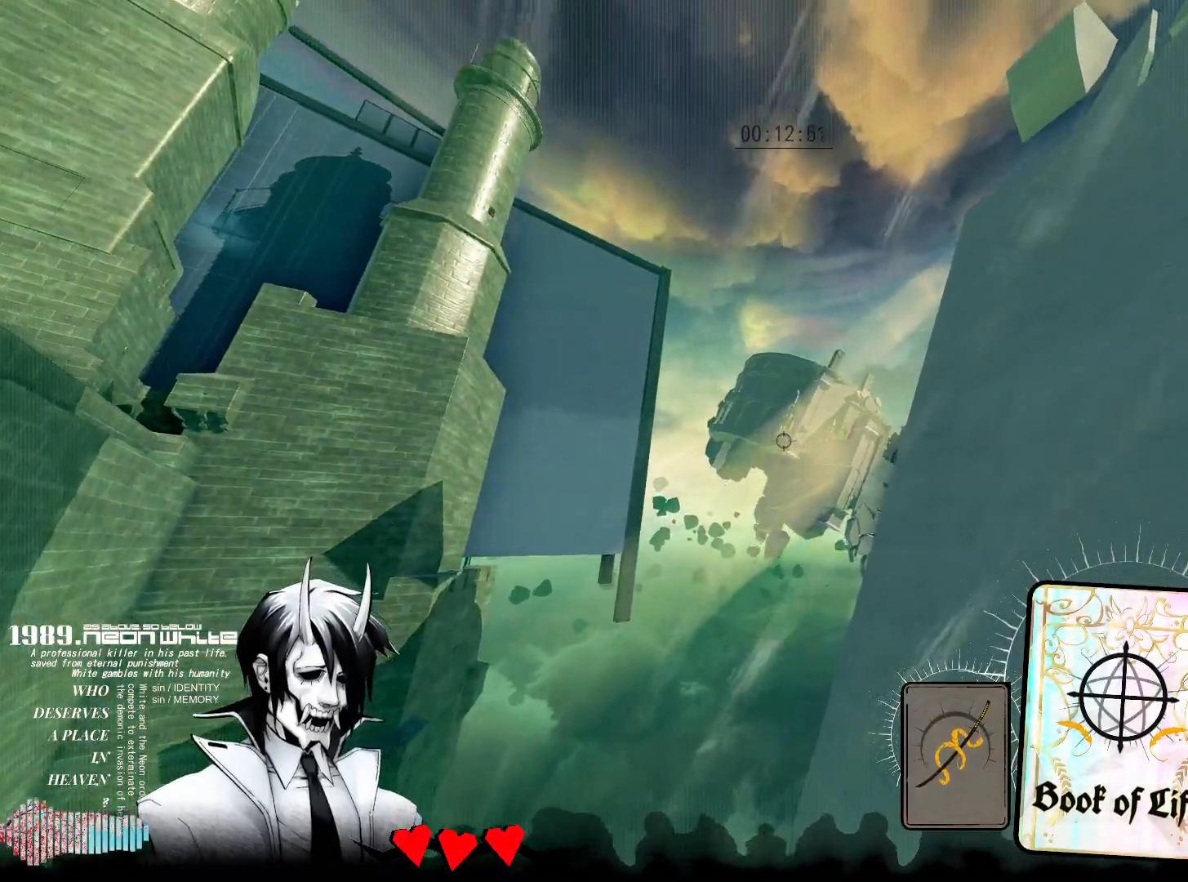
{"keys": ["a", "w"], "mouse": ["right"], "events": [[250, "mouse_right", "down"], [383, "mouse_right", "up"], [483, "mouse_right", "down"]]}
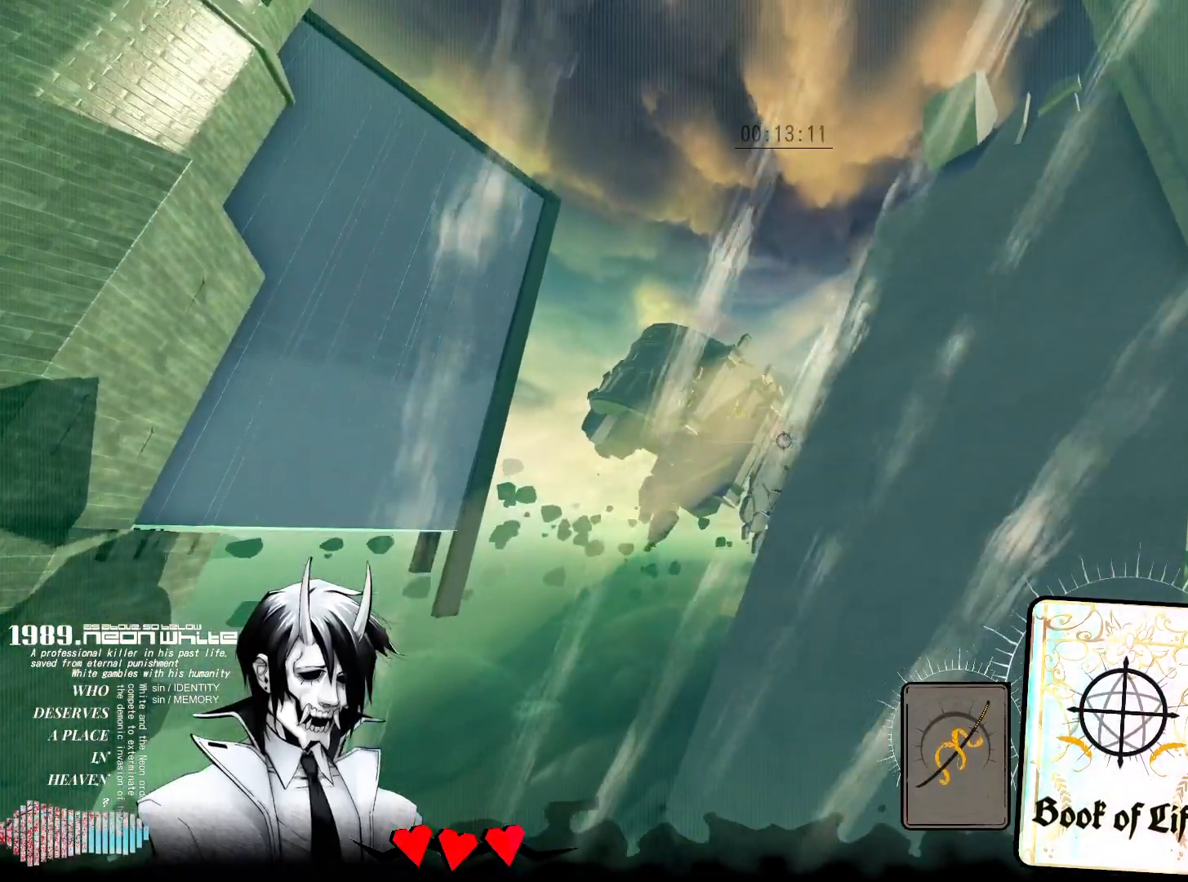
{"keys": ["a", "w"], "mouse": ["right"], "events": [[117, "mouse_right", "up"], [167, "mouse_right", "down"], [250, "mouse_right", "up"], [350, "mouse_right", "down"], [450, "mouse_right", "up"], [483, "mouse_right", "down"]]}
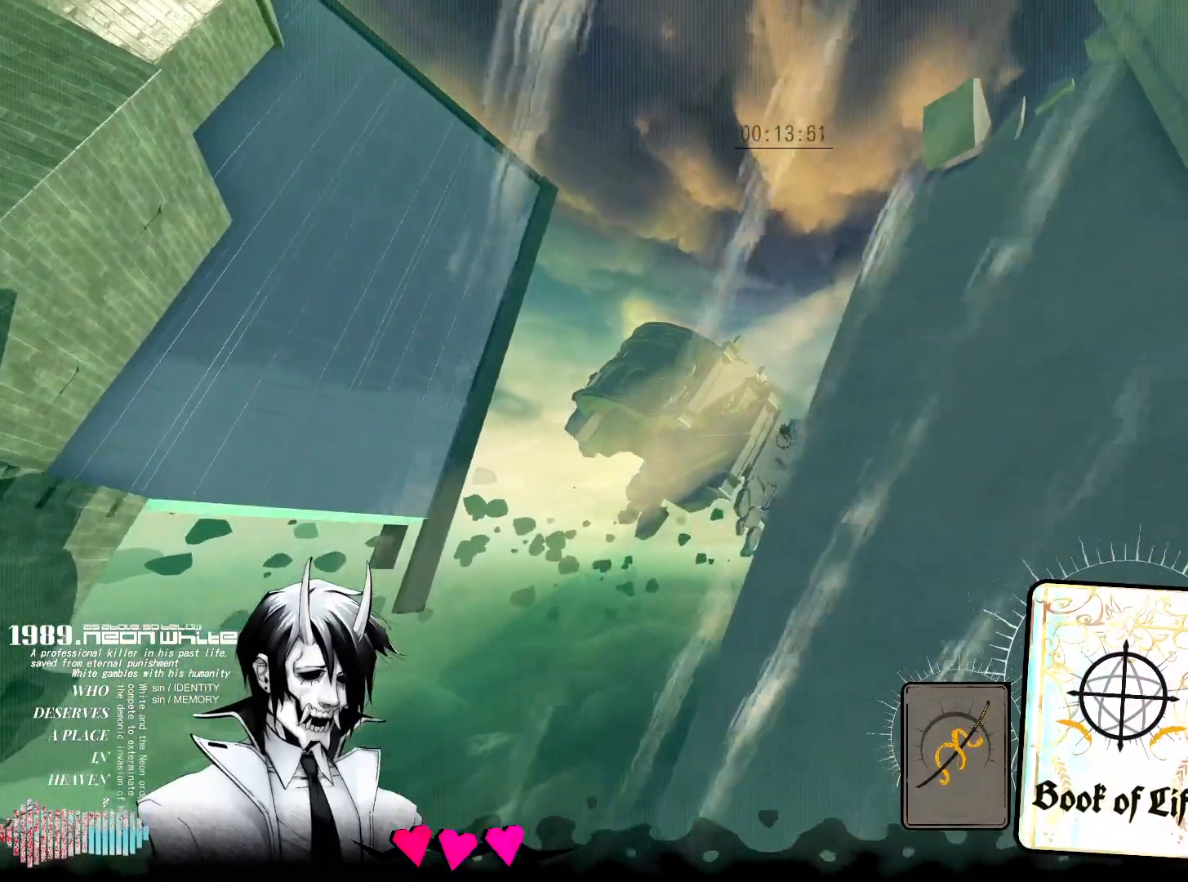
{"keys": ["a", "w"], "mouse": [], "events": [[83, "mouse_right", "up"], [233, "mouse_right", "down"], [317, "mouse_right", "up"], [417, "mouse_right", "down"], [500, "mouse_right", "up"]]}
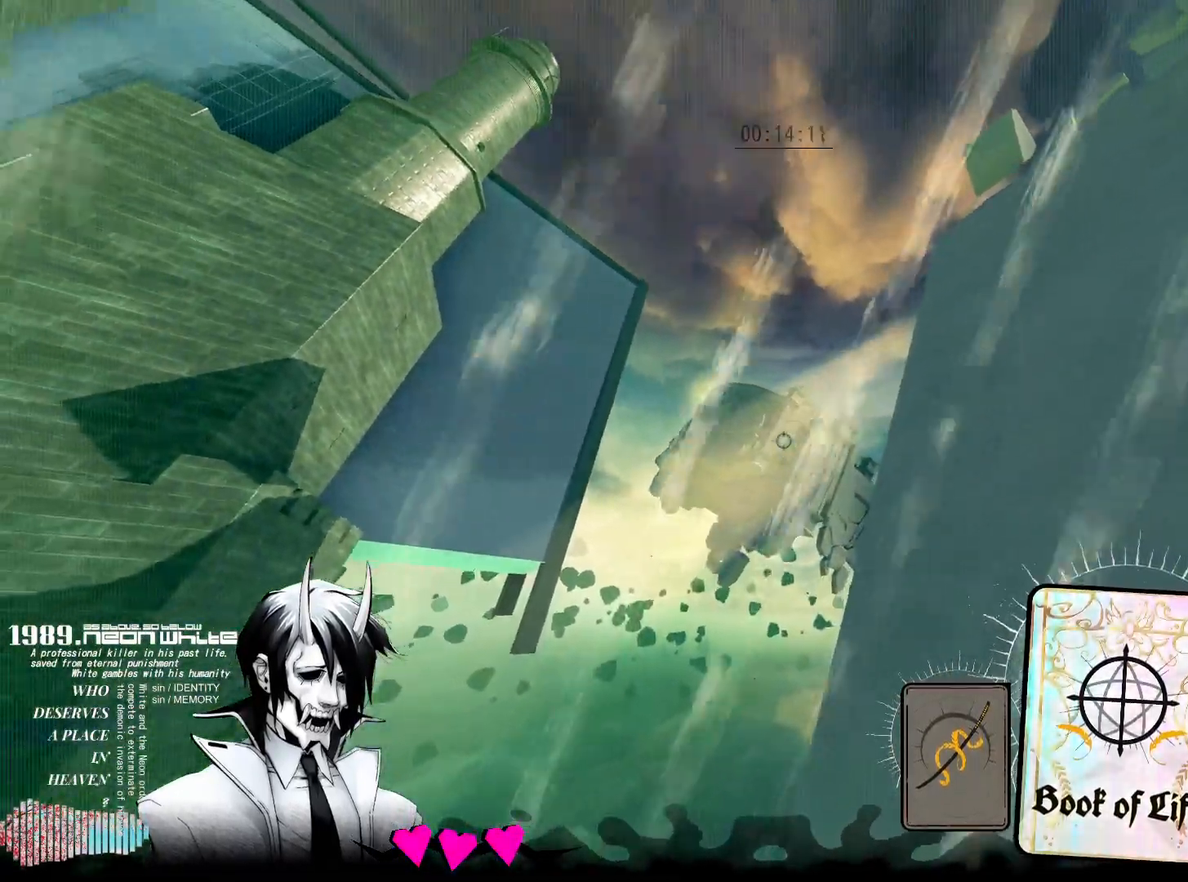
{"keys": ["a", "w"], "mouse": ["right"], "events": [[100, "mouse_right", "down"], [200, "mouse_right", "up"], [283, "mouse_right", "down"], [433, "mouse_right", "up"], [483, "mouse_right", "down"]]}
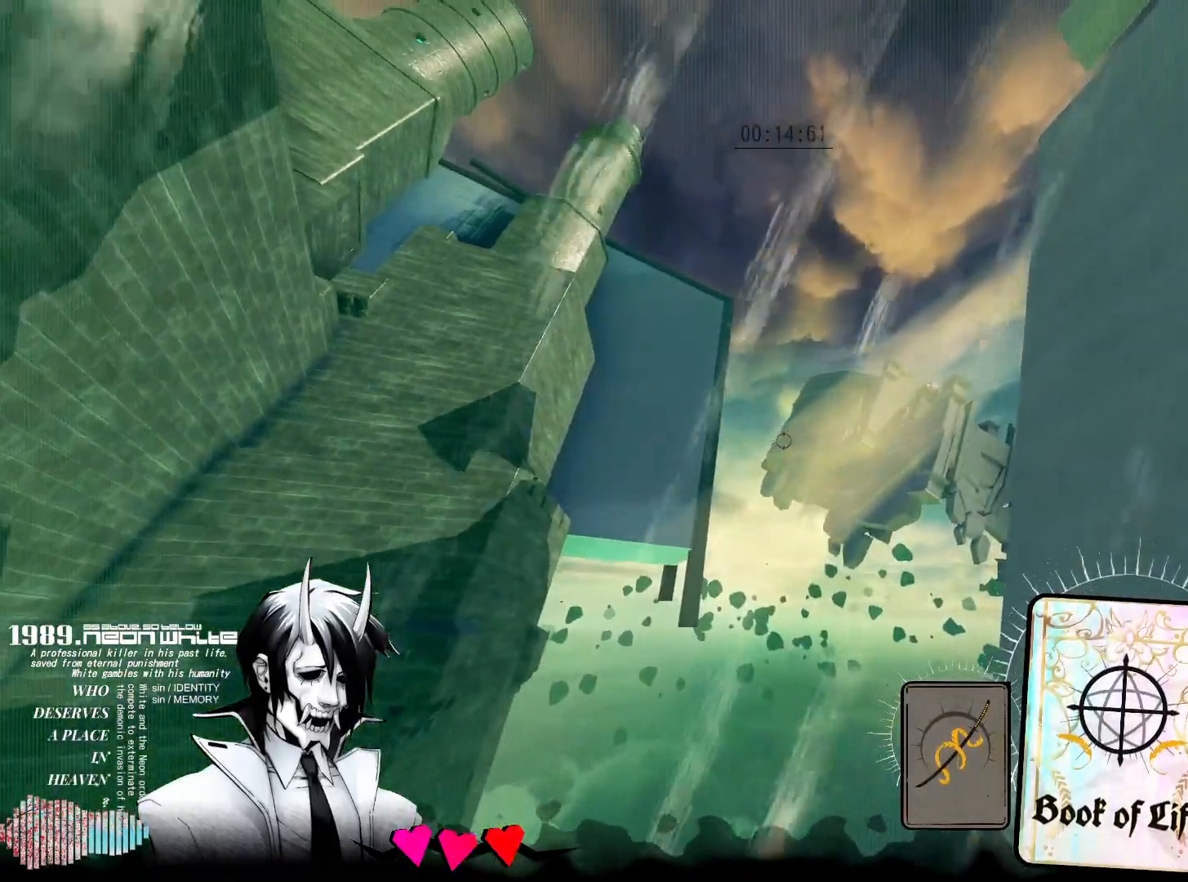
{"keys": ["a", "w"], "mouse": ["right"], "events": [[67, "mouse_right", "up"], [117, "mouse_right", "down"], [217, "mouse_right", "up"], [300, "mouse_right", "down"], [400, "mouse_right", "up"], [483, "mouse_right", "down"]]}
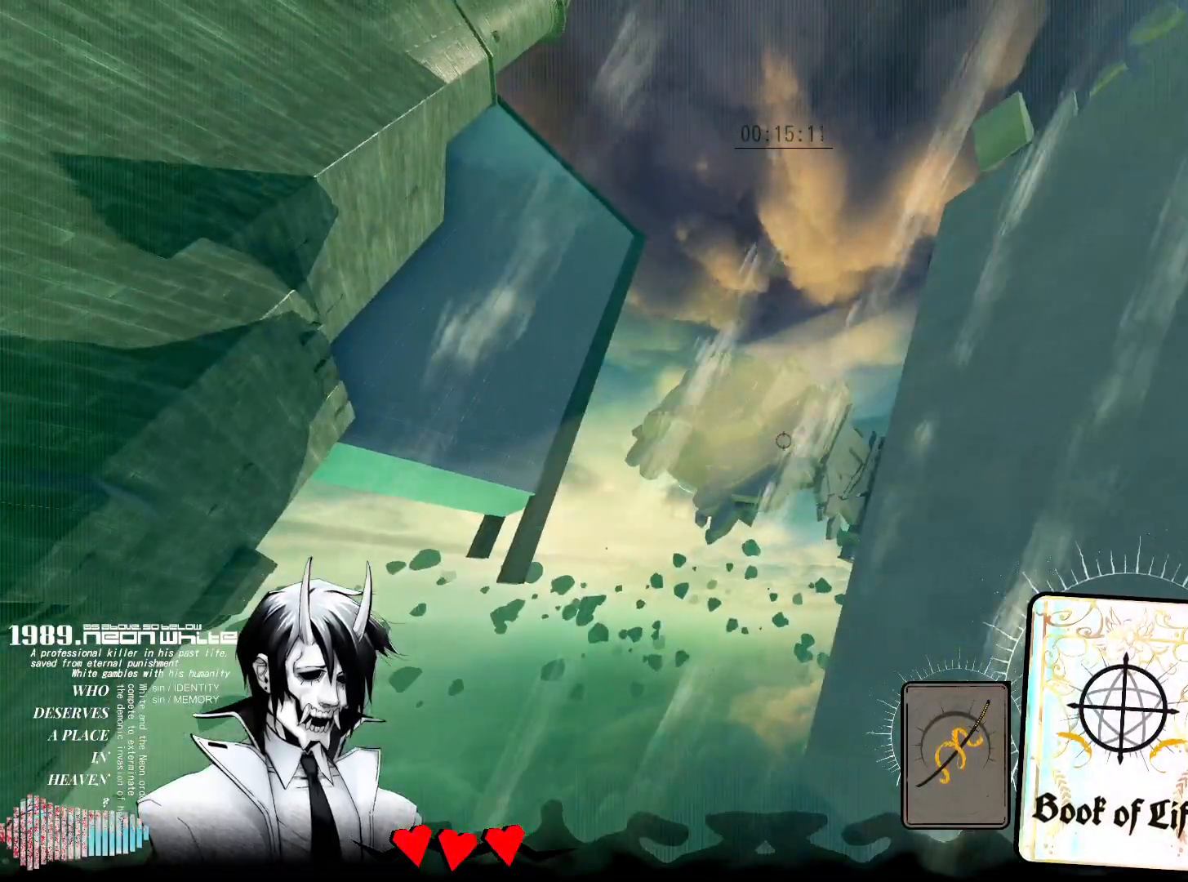
{"keys": ["w"], "mouse": [], "events": [[83, "mouse_right", "up"], [133, "r", "down"], [267, "r", "up"], [367, "a", "up"]]}
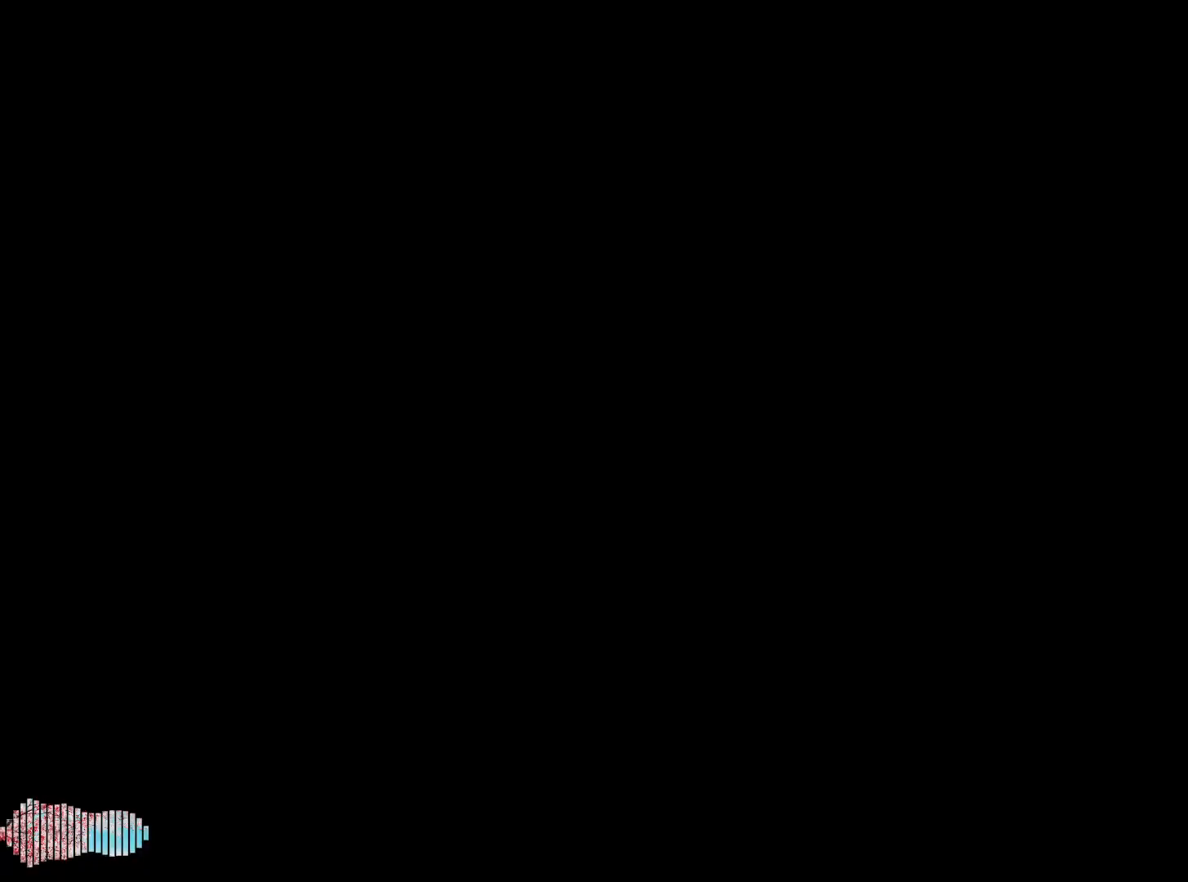
{"keys": ["w"], "mouse": [], "events": []}
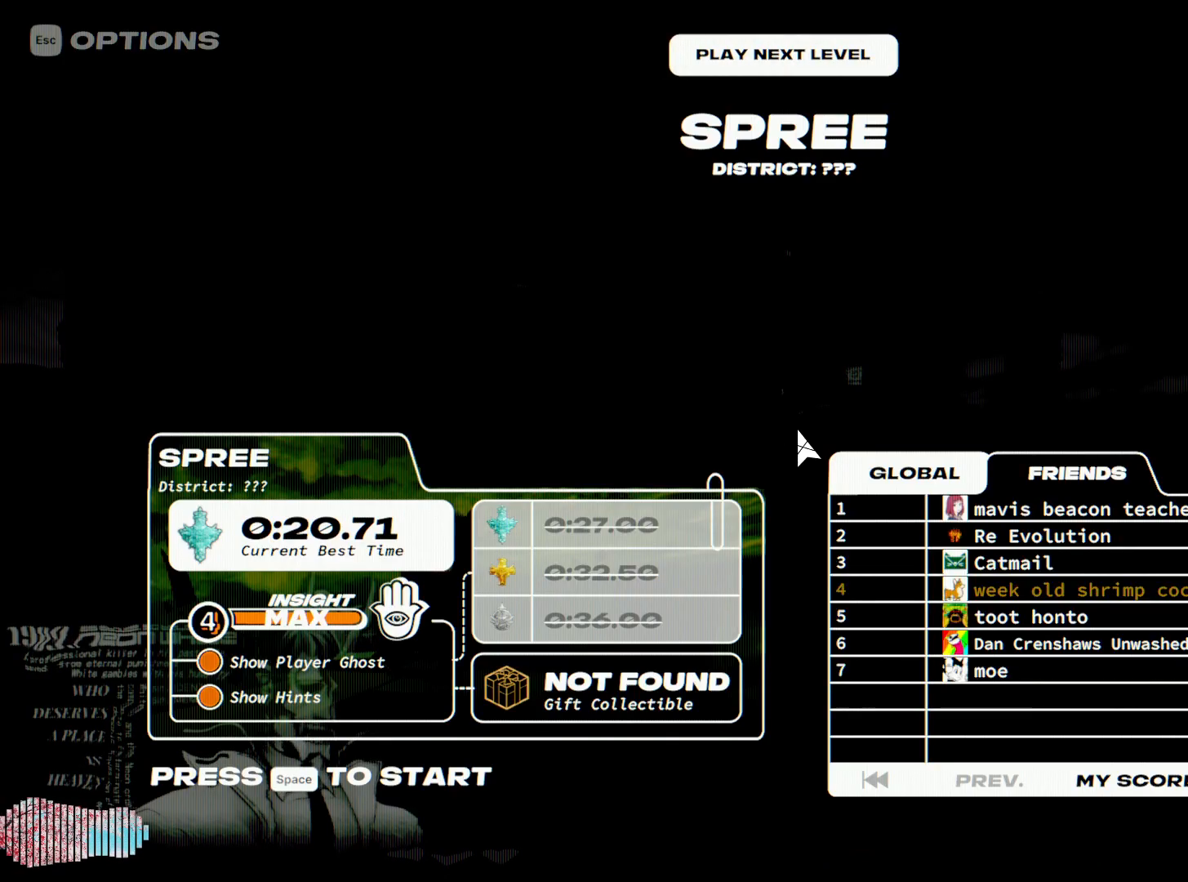
{"keys": ["w"], "mouse": [], "events": []}
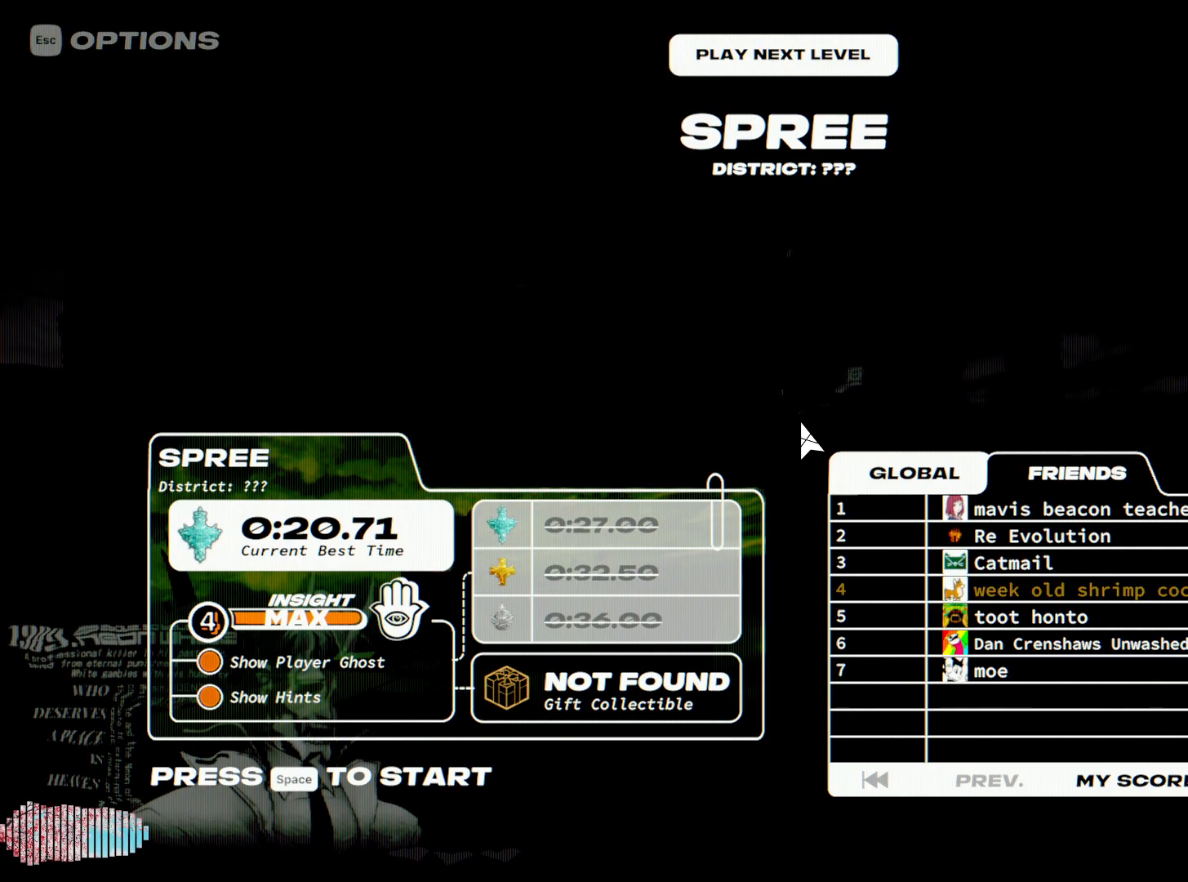
{"keys": ["w"], "mouse": [], "events": []}
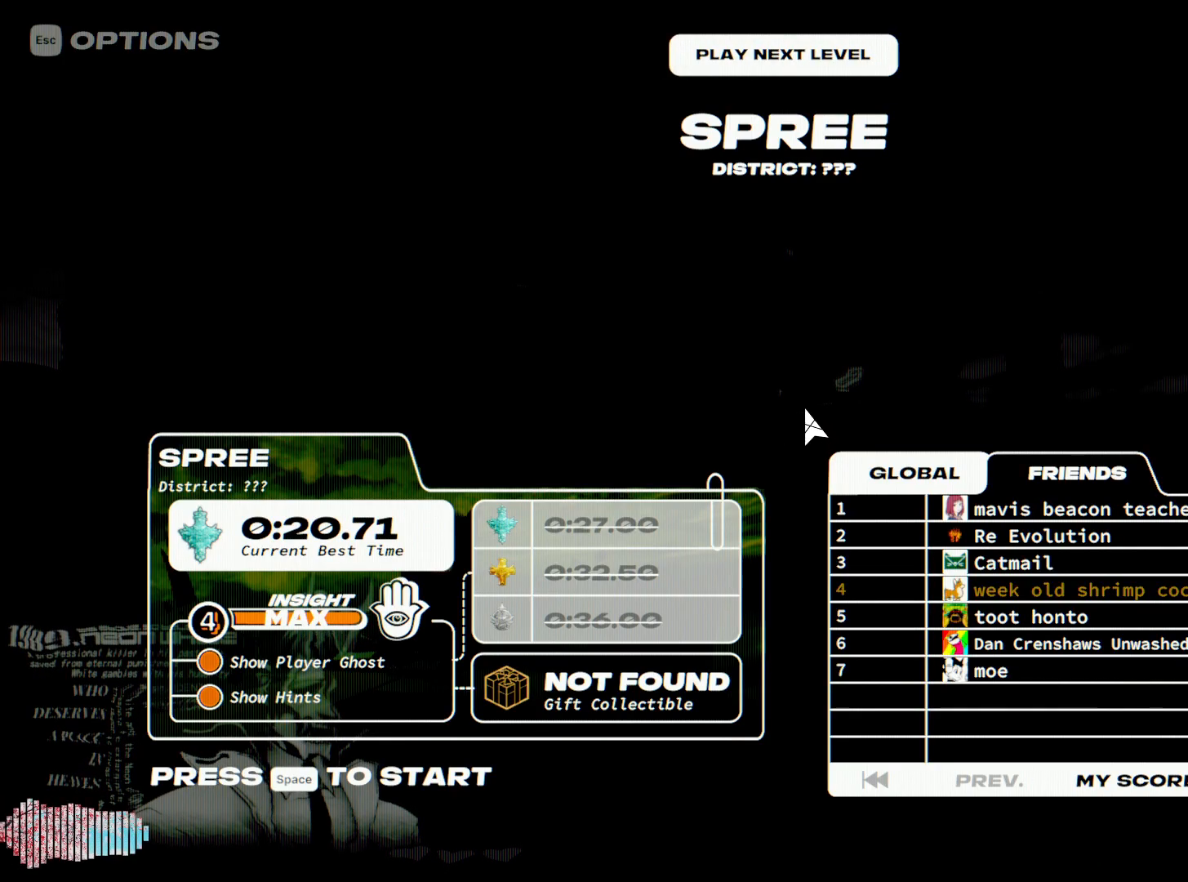
{"keys": ["w"], "mouse": [], "events": [[150, "space", "down"], [283, "space", "up"]]}
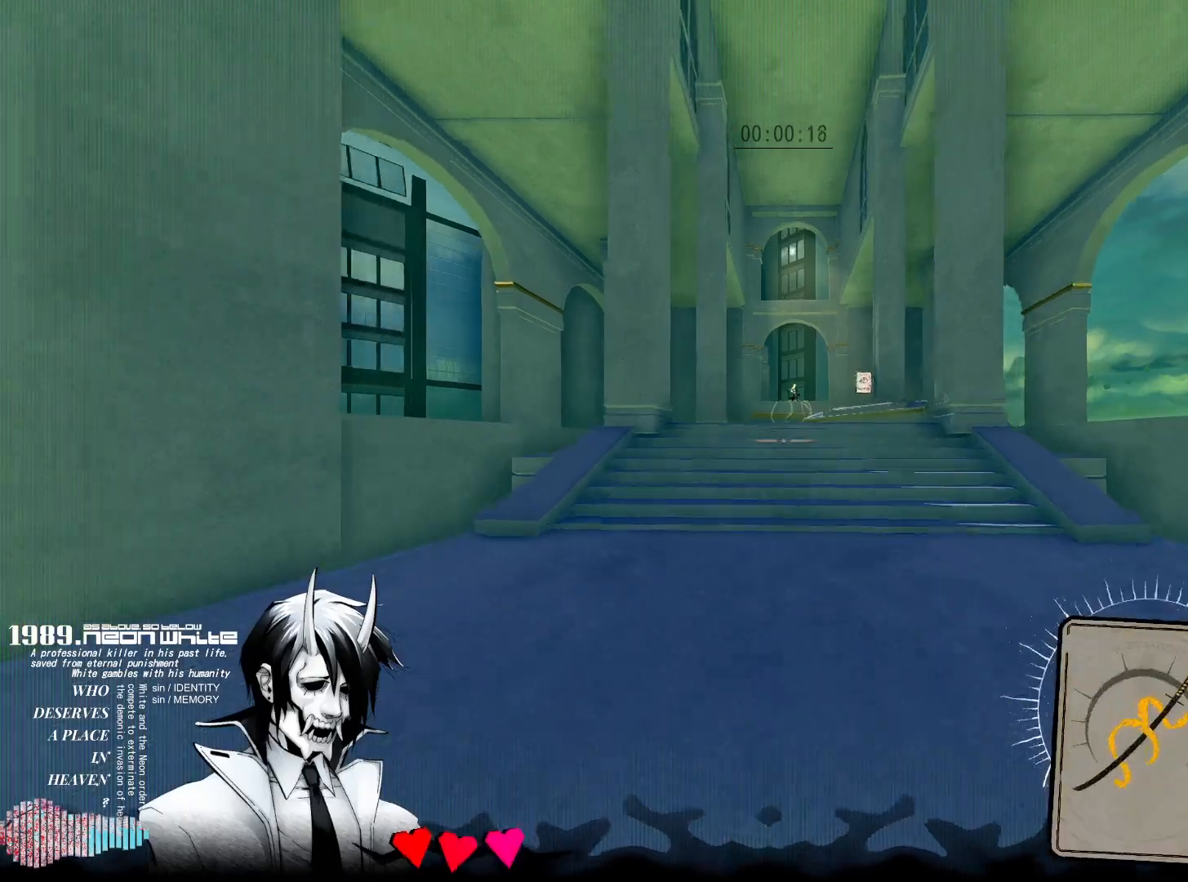
{"keys": ["w"], "mouse": [], "events": []}
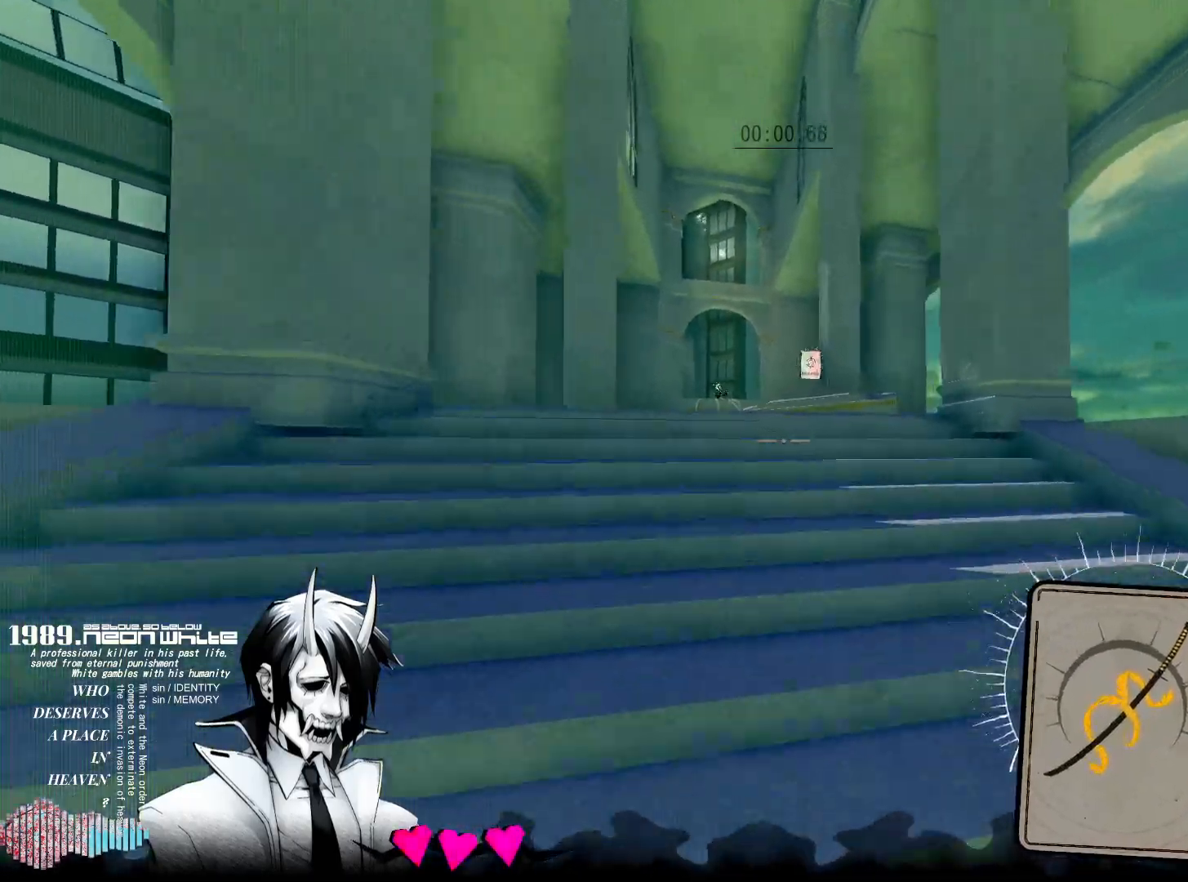
{"keys": ["w"], "mouse": [], "events": []}
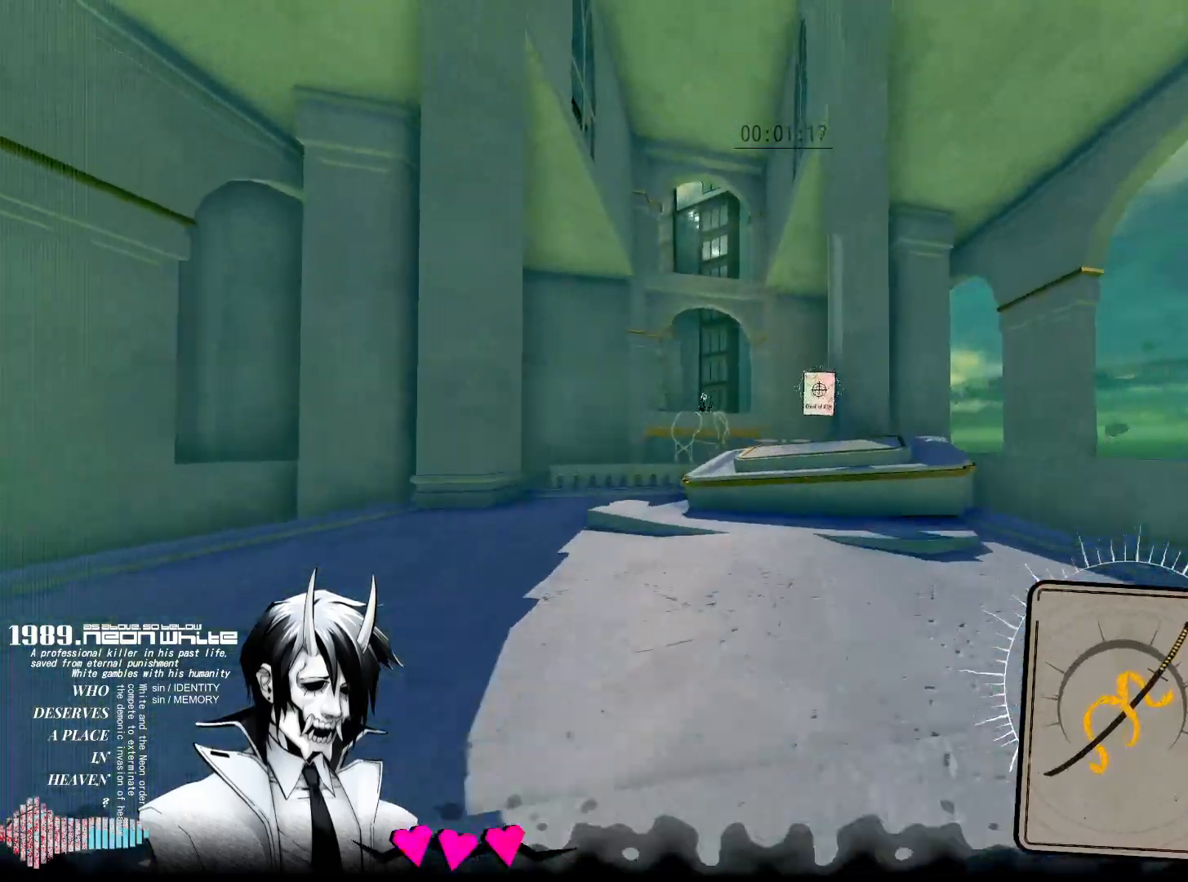
{"keys": ["w"], "mouse": [], "events": []}
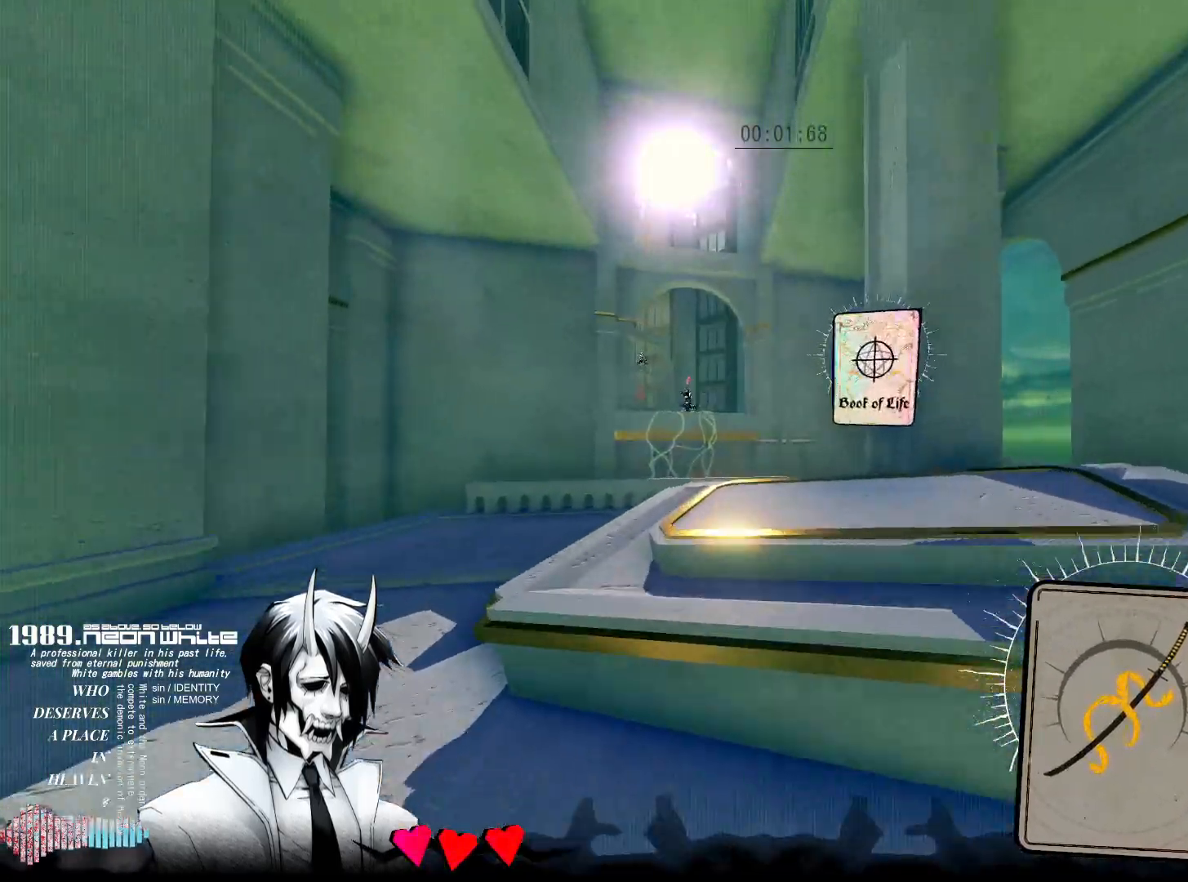
{"keys": ["w"], "mouse": [], "events": [[67, "space", "down"], [217, "space", "up"]]}
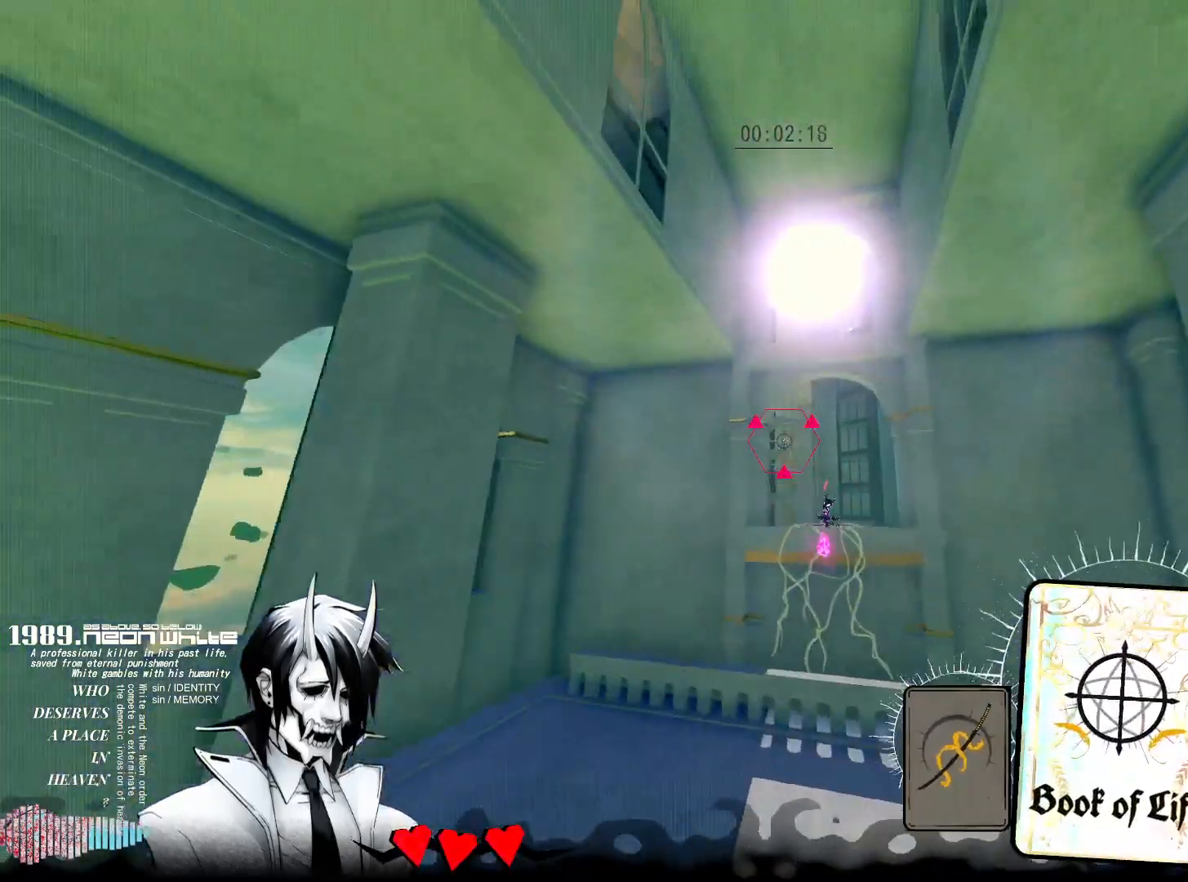
{"keys": ["w"], "mouse": [], "events": [[33, "mouse_right", "down"], [183, "mouse_right", "up"]]}
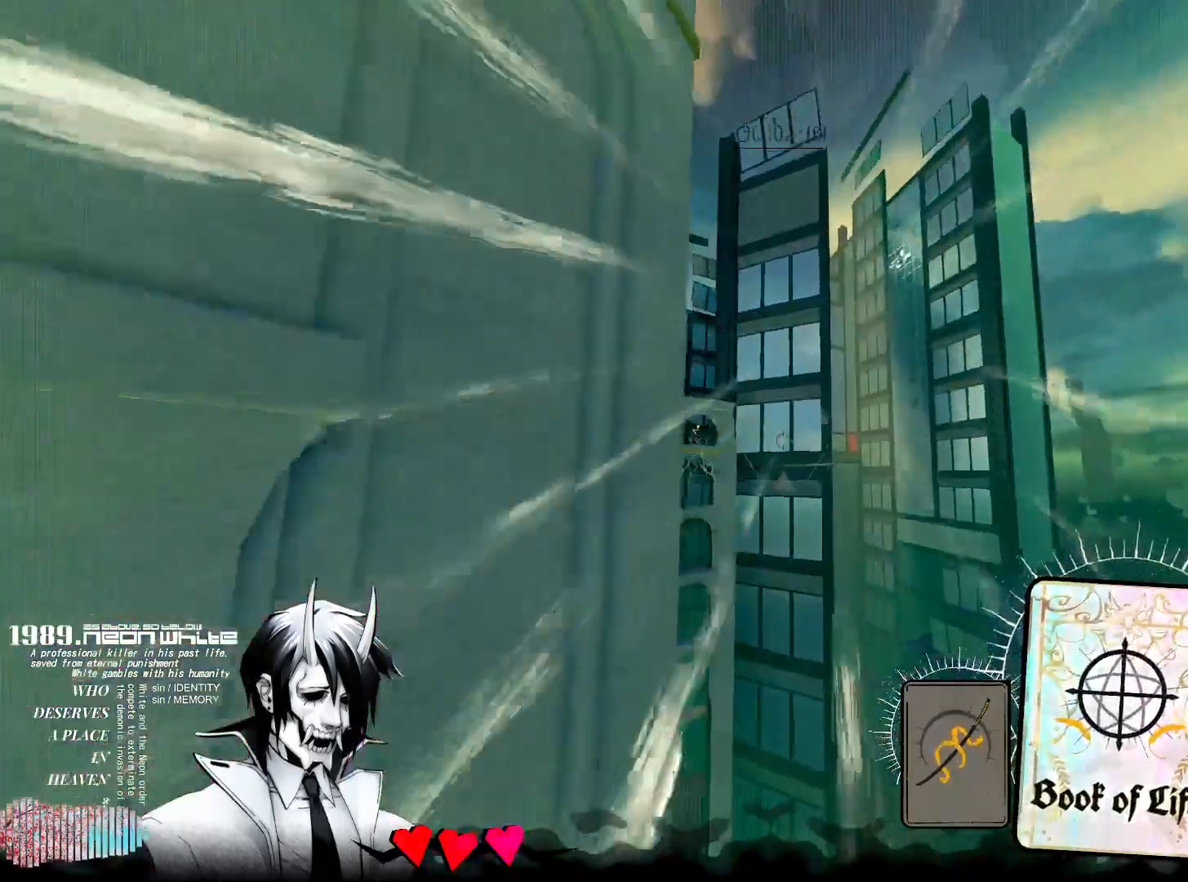
{"keys": ["w"], "mouse": [], "events": [[333, "mouse_right", "down"], [467, "mouse_right", "up"]]}
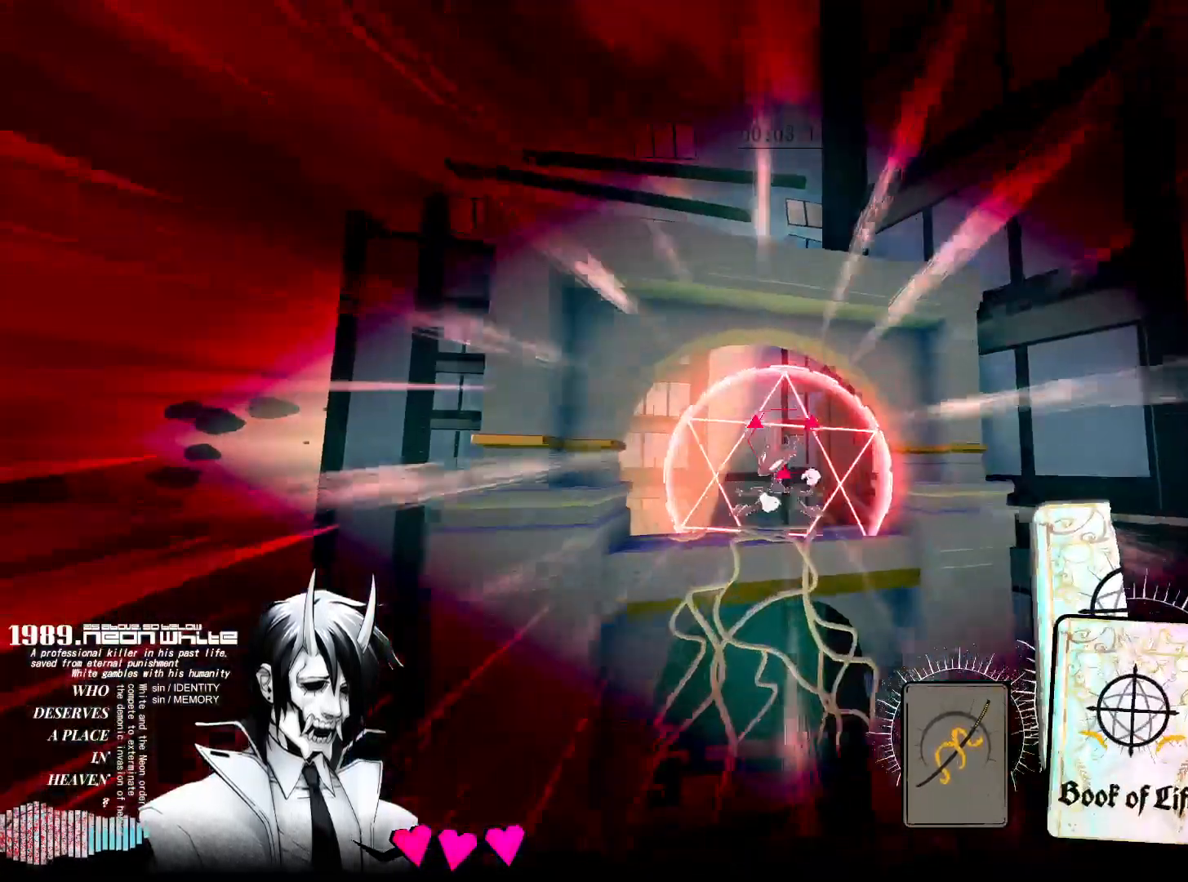
{"keys": ["w"], "mouse": [], "events": []}
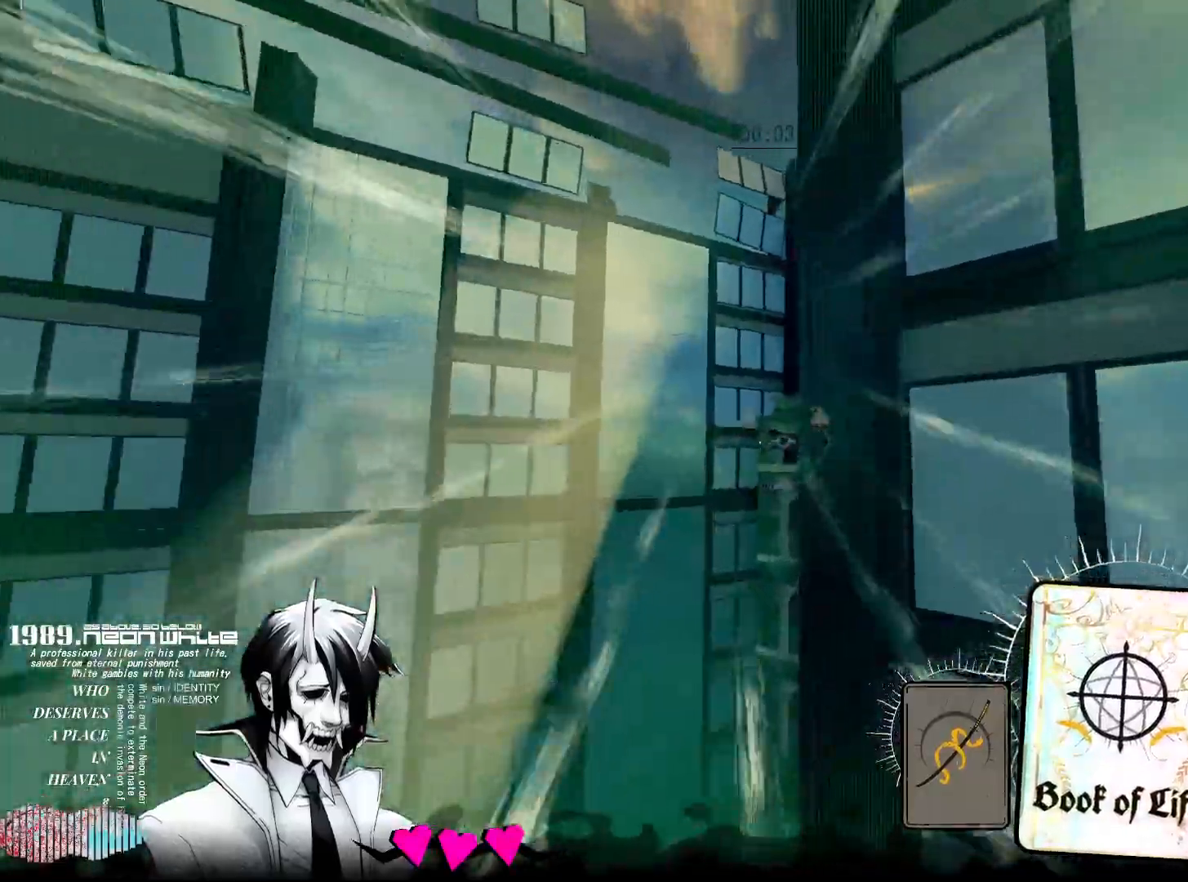
{"keys": ["w"], "mouse": ["right"], "events": [[500, "mouse_right", "down"]]}
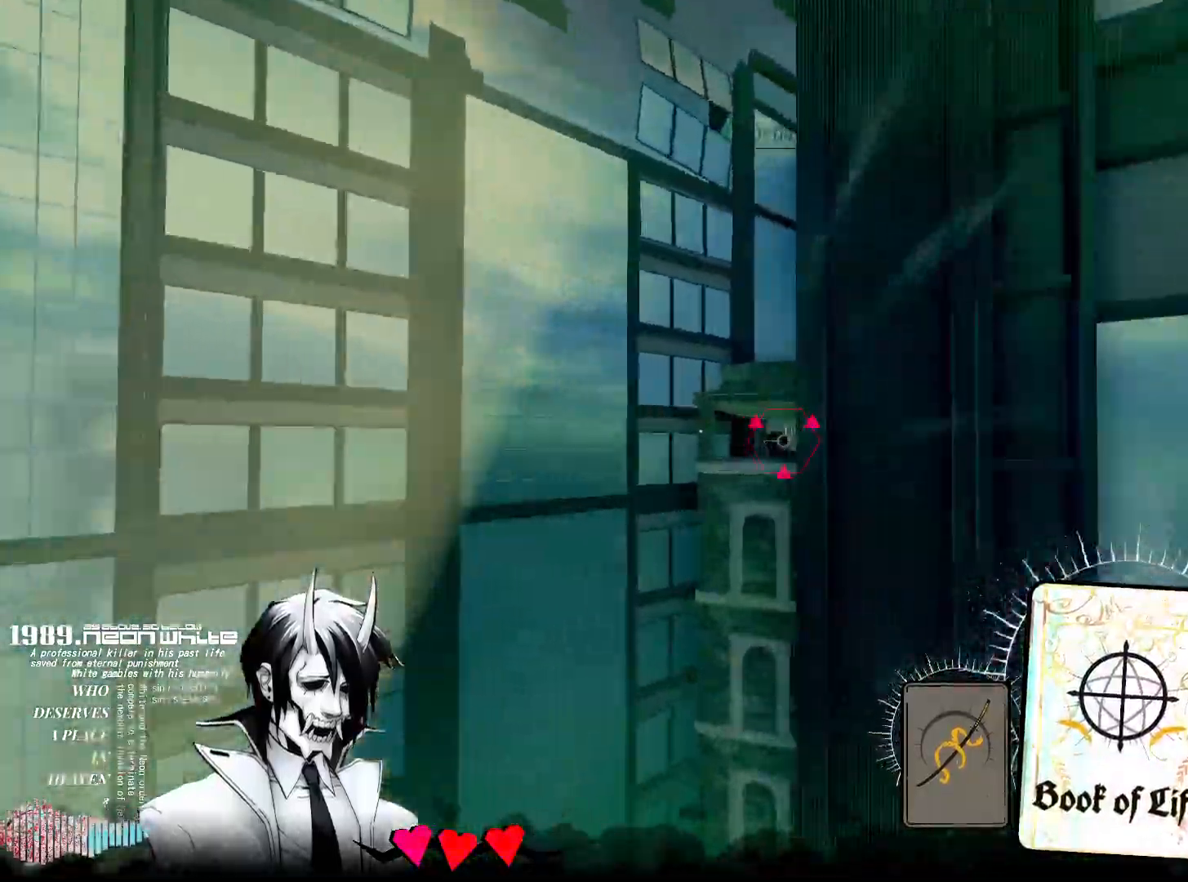
{"keys": ["w"], "mouse": [], "events": [[200, "mouse_right", "up"]]}
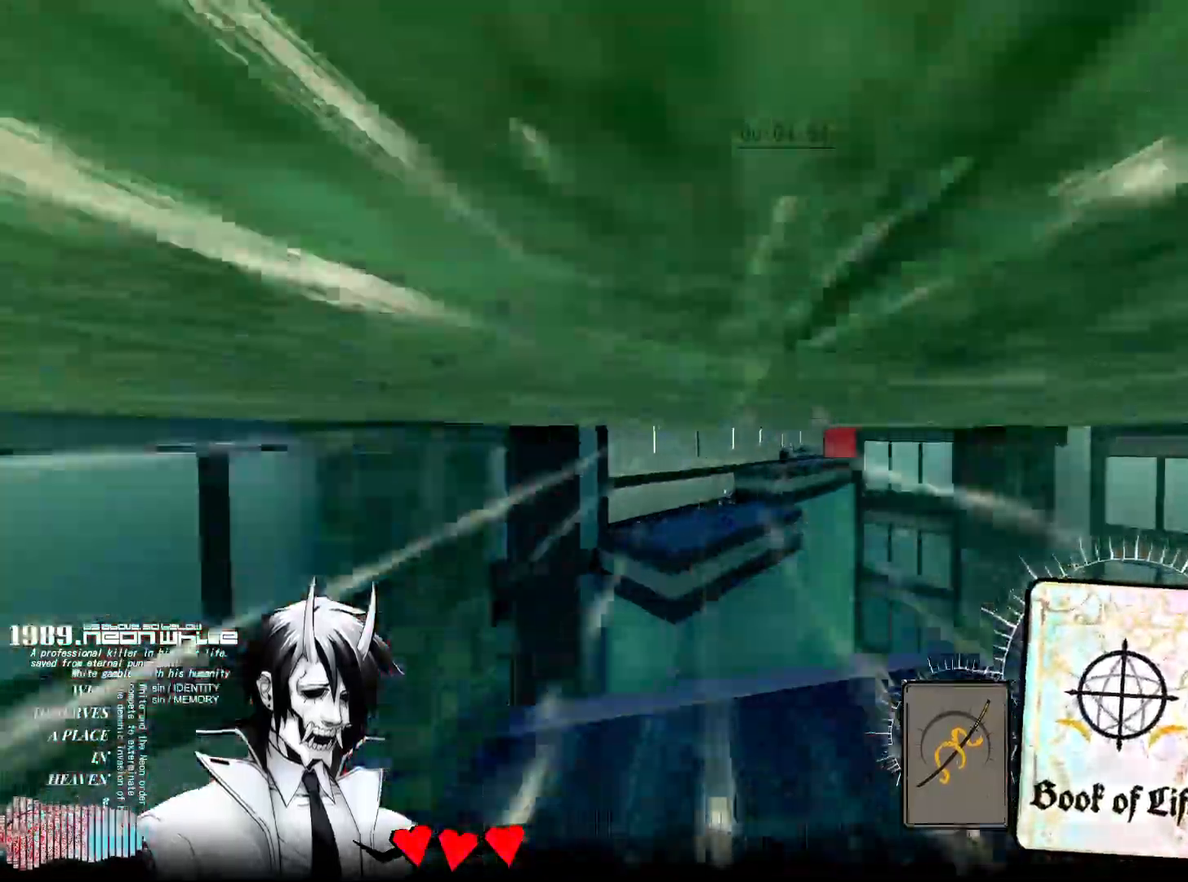
{"keys": ["w"], "mouse": ["right"], "events": [[217, "mouse_right", "down"], [350, "mouse_right", "up"], [500, "mouse_right", "down"]]}